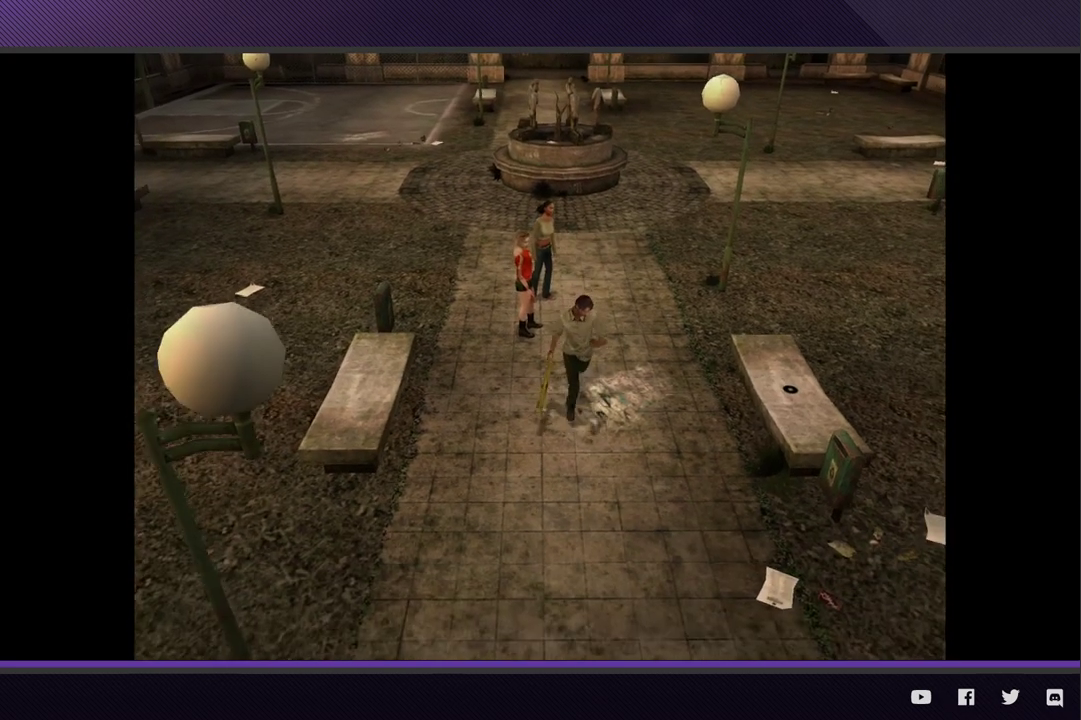
Gameplay with a controller (Xbox layout); each line is a JSON object with the inputs held at the frame after it. "events" lists button and stick changes between this image and that frame as [ms after this image, input, new state], when the widget could be followed in between.
{"buttons": [], "left_stick": "down", "right_stick": "center", "events": []}
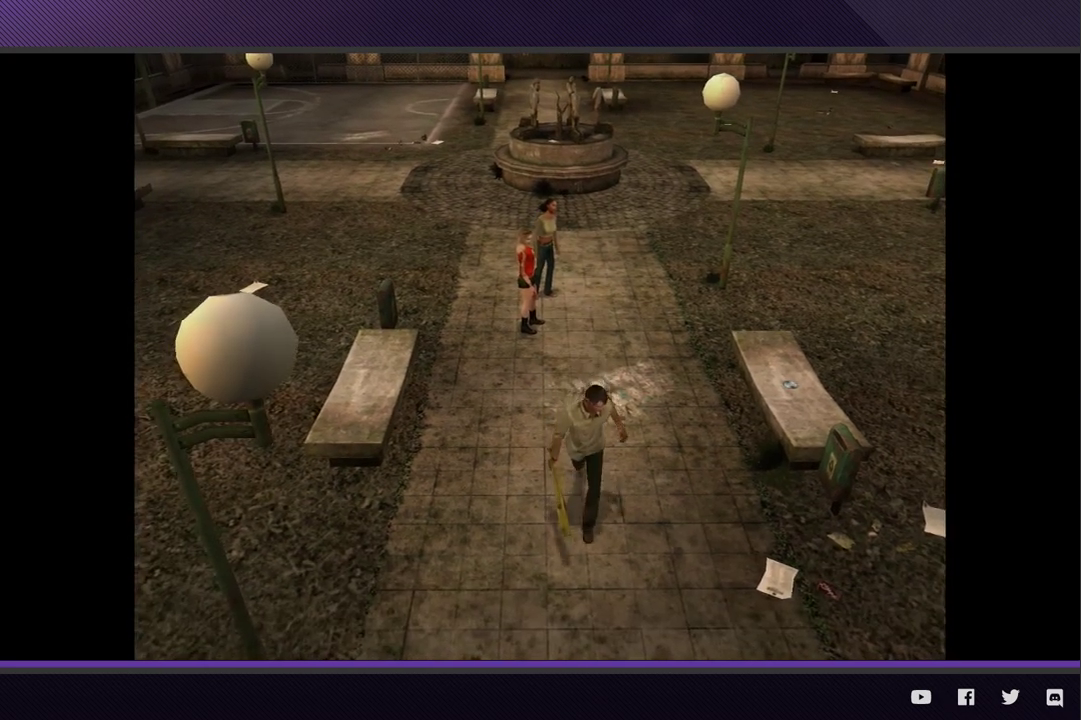
{"buttons": [], "left_stick": "up-right", "right_stick": "center", "events": [[150, "left_stick", "down-left"], [483, "left_stick", "up-right"]]}
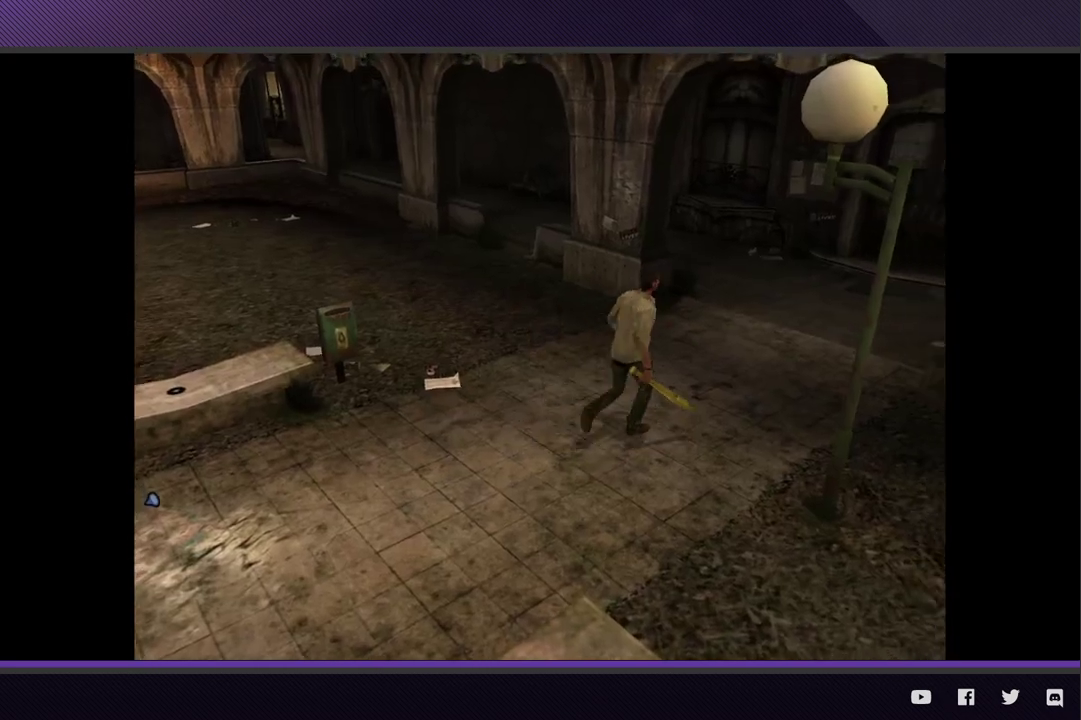
{"buttons": [], "left_stick": "up-right", "right_stick": "center", "events": []}
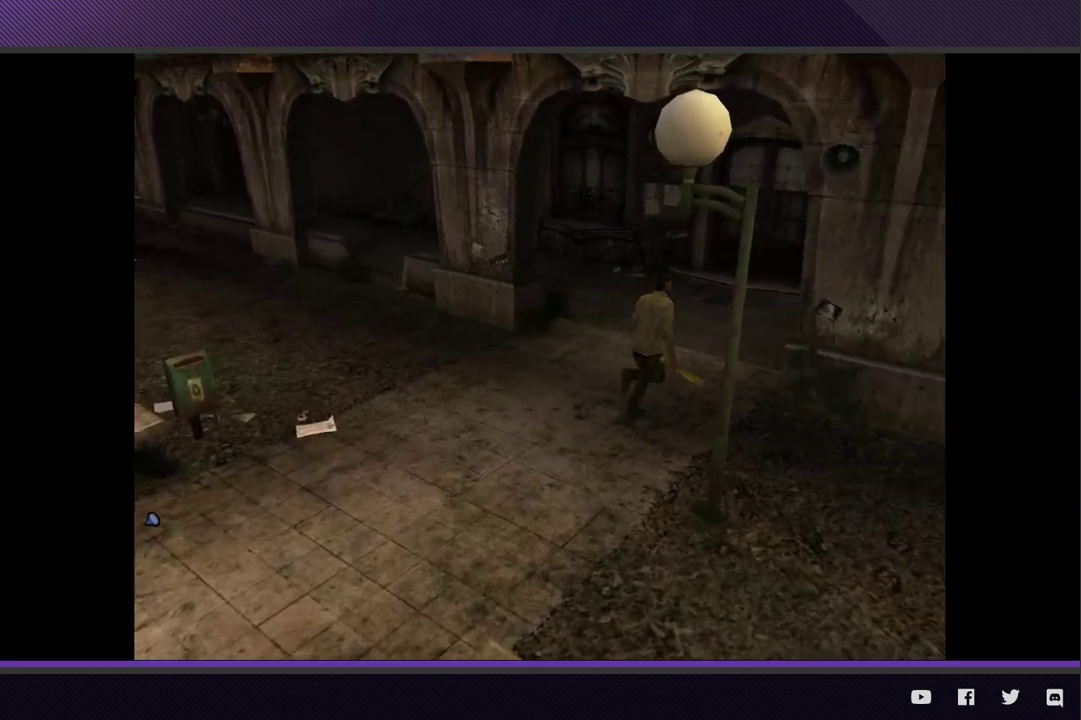
{"buttons": [], "left_stick": "up-right", "right_stick": "center", "events": []}
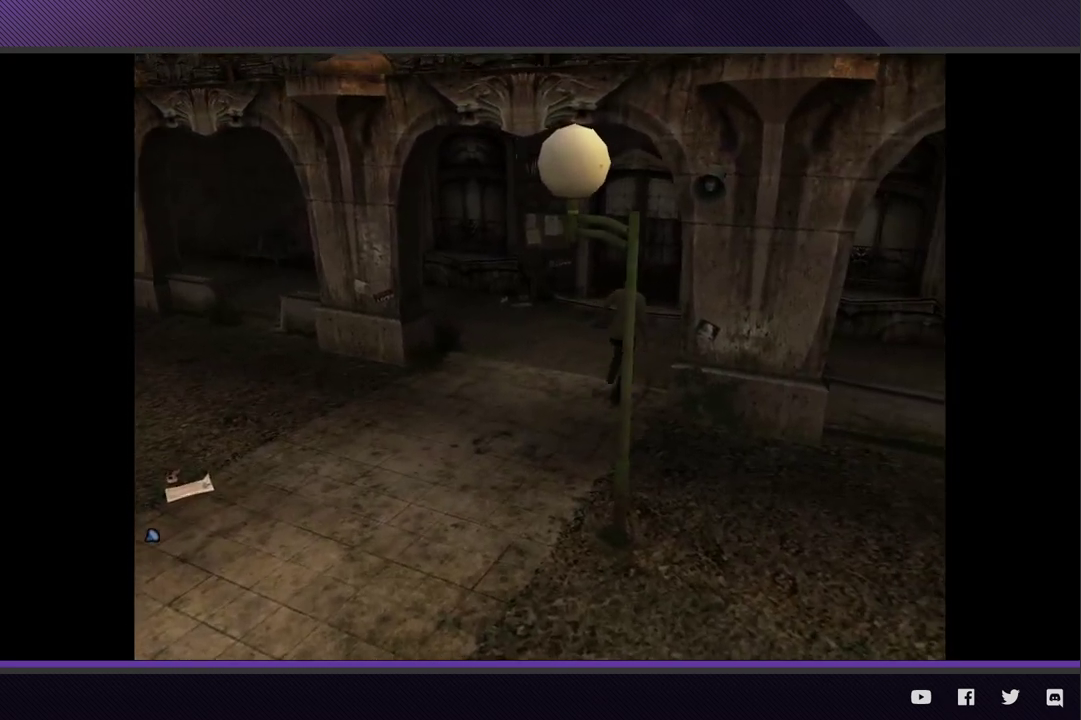
{"buttons": [], "left_stick": "up-right", "right_stick": "center"}
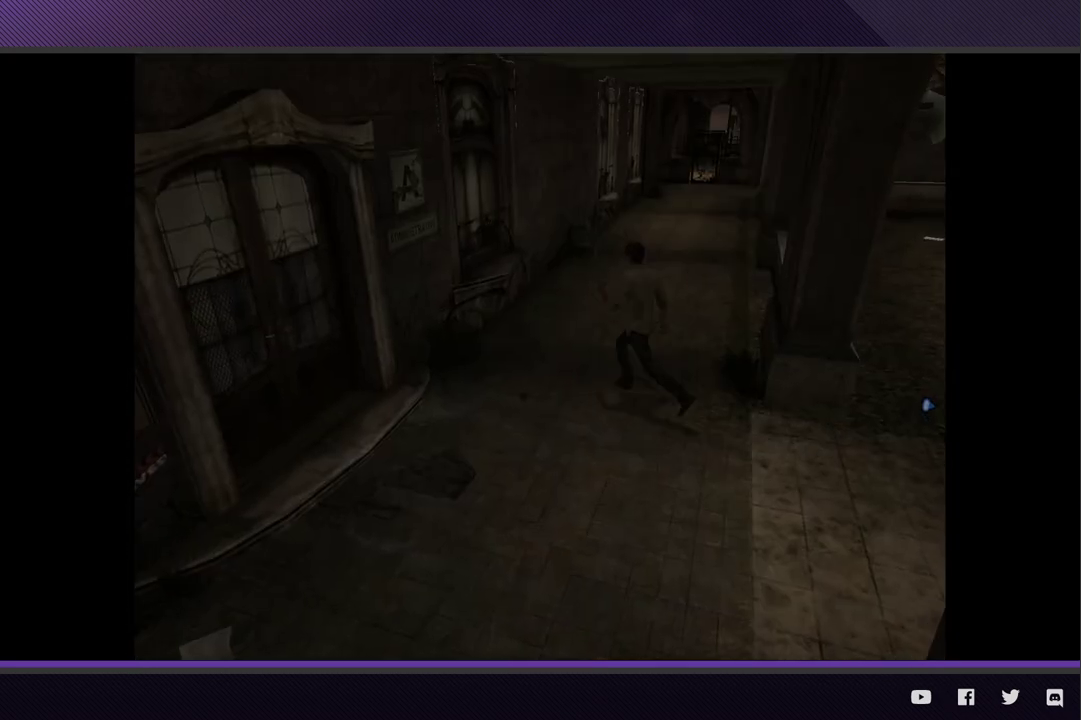
{"buttons": [], "left_stick": "up-right", "right_stick": "center", "events": [[17, "left_stick", "up"], [133, "left_stick", "up-right"]]}
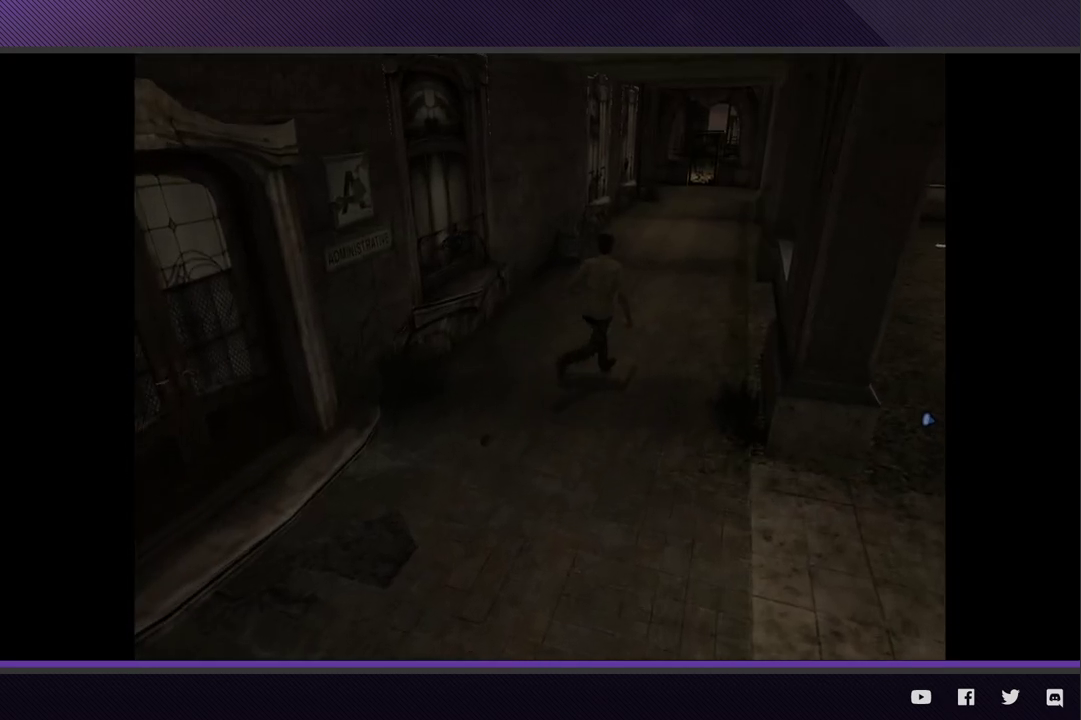
{"buttons": [], "left_stick": "up", "right_stick": "center", "events": [[167, "left_stick", "up"]]}
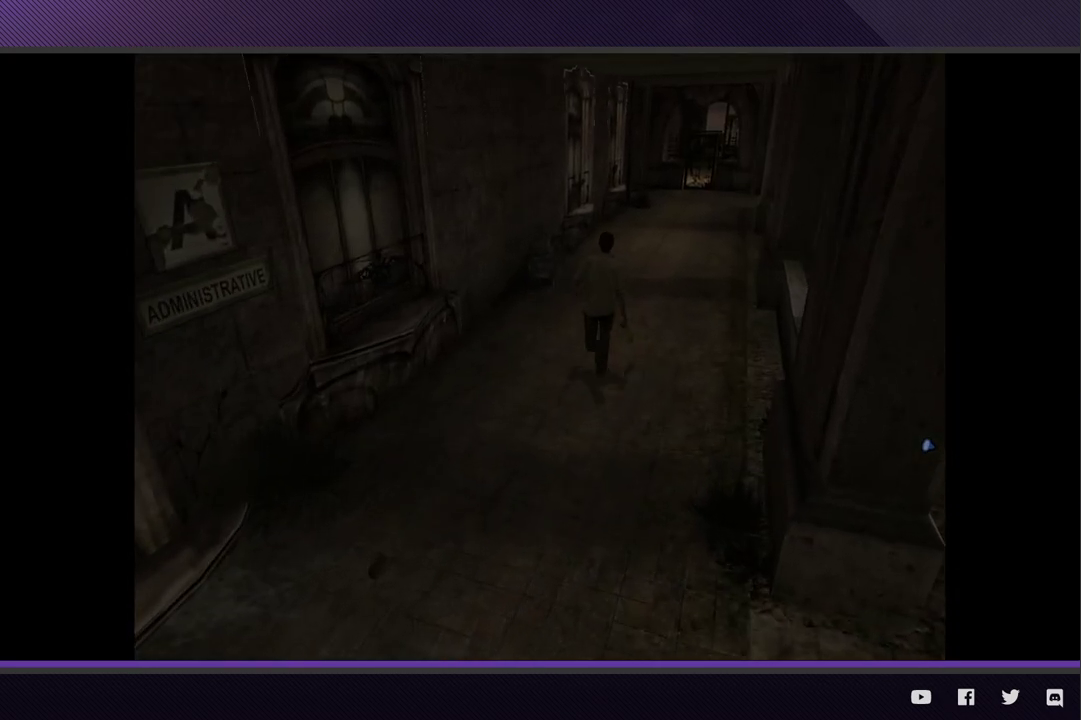
{"buttons": [], "left_stick": "up-right", "right_stick": "center", "events": [[150, "left_stick", "up-right"]]}
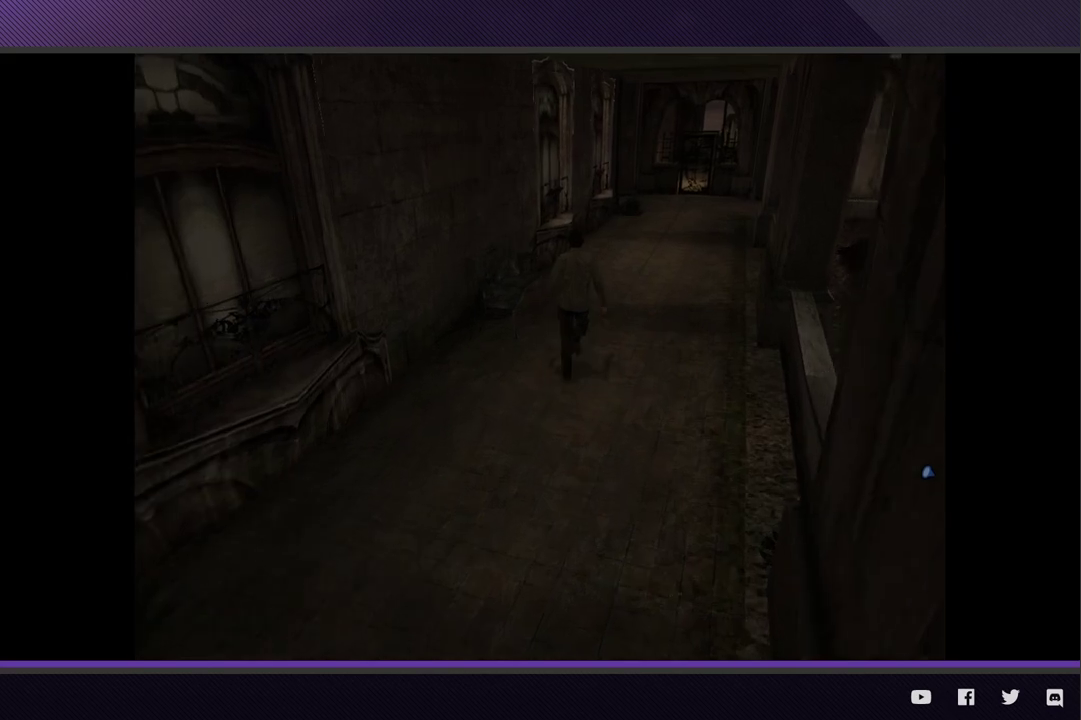
{"buttons": [], "left_stick": "up-right", "right_stick": "center", "events": []}
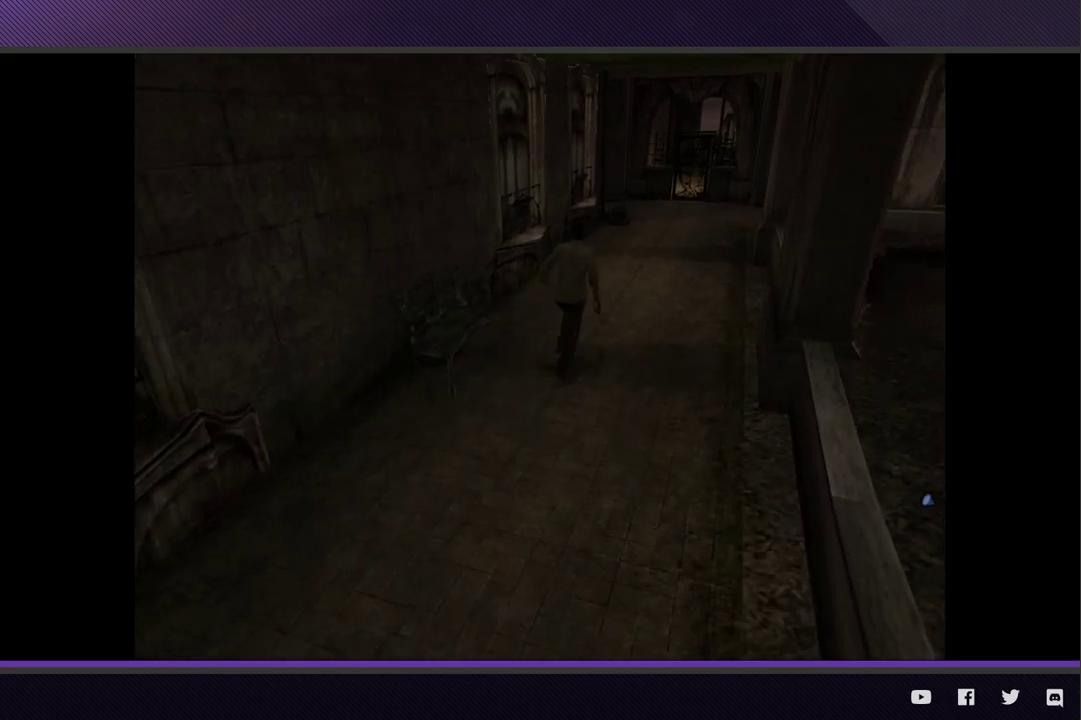
{"buttons": [], "left_stick": "up-right", "right_stick": "center", "events": []}
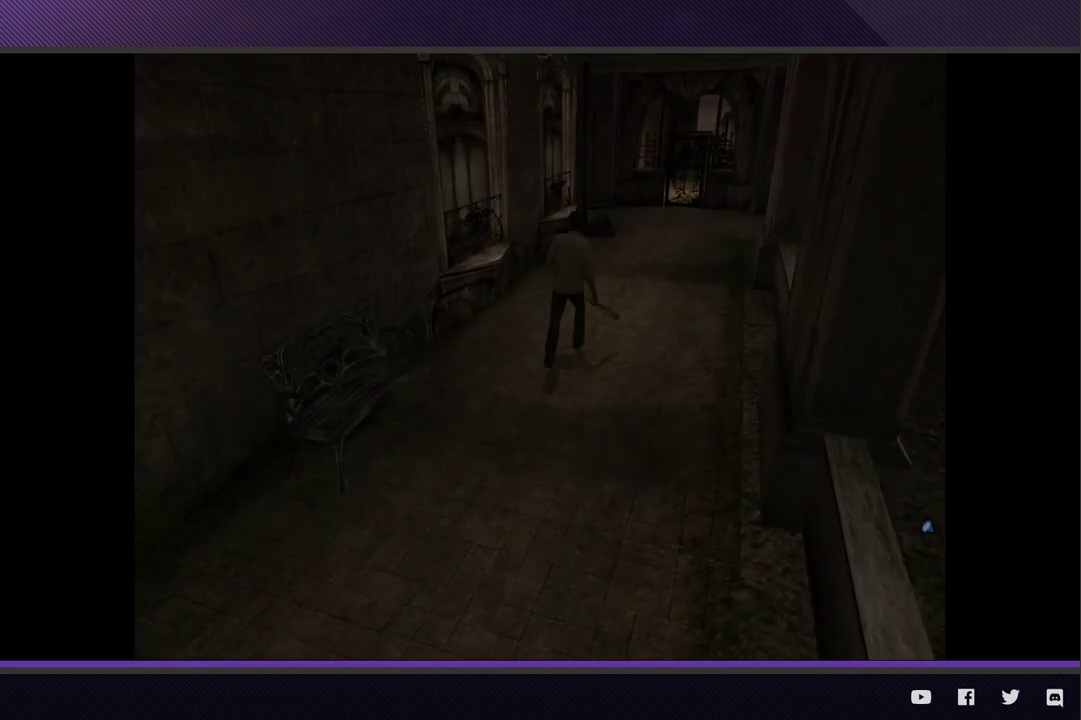
{"buttons": [], "left_stick": "up-right", "right_stick": "center", "events": []}
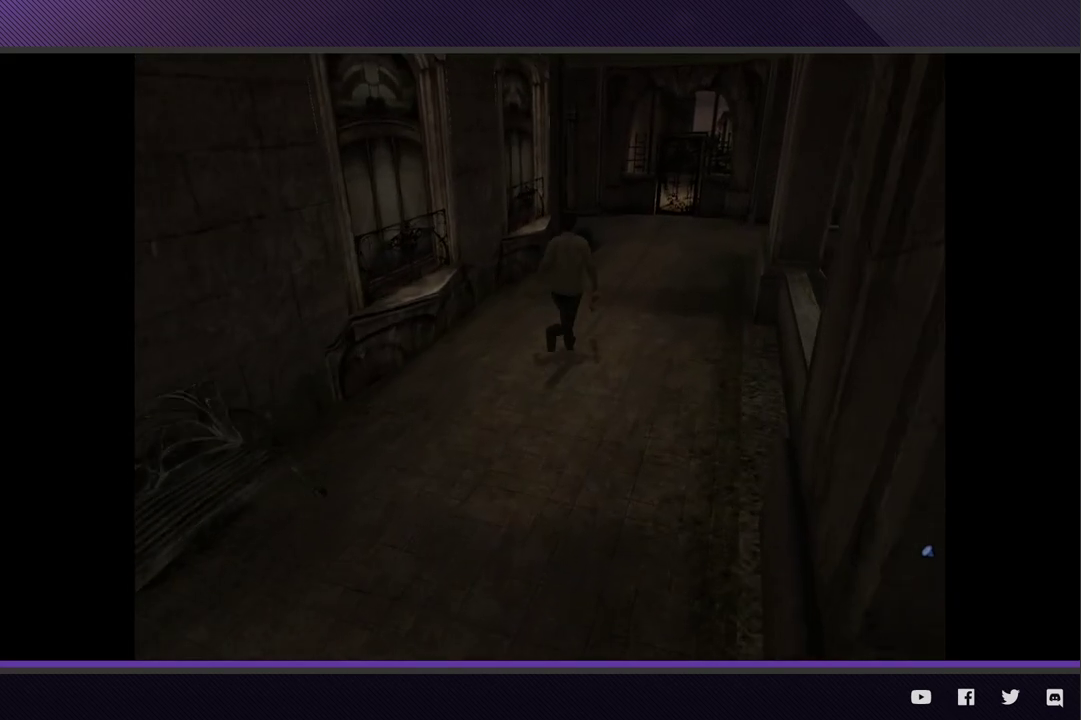
{"buttons": [], "left_stick": "up-right", "right_stick": "center", "events": []}
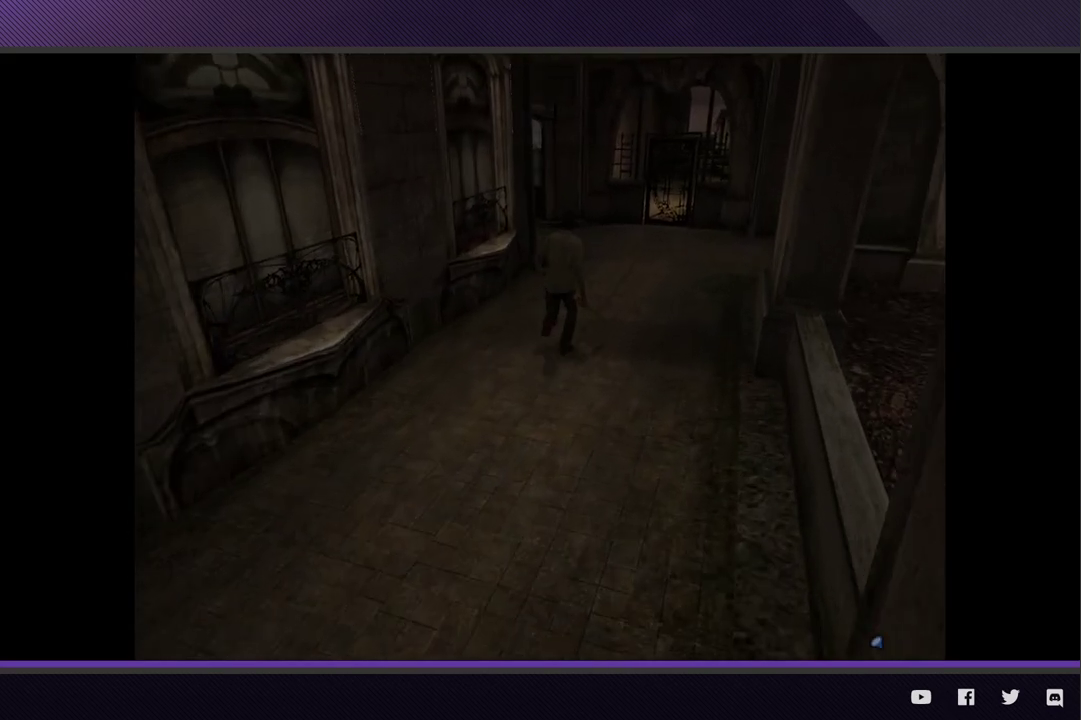
{"buttons": [], "left_stick": "up-right", "right_stick": "center", "events": []}
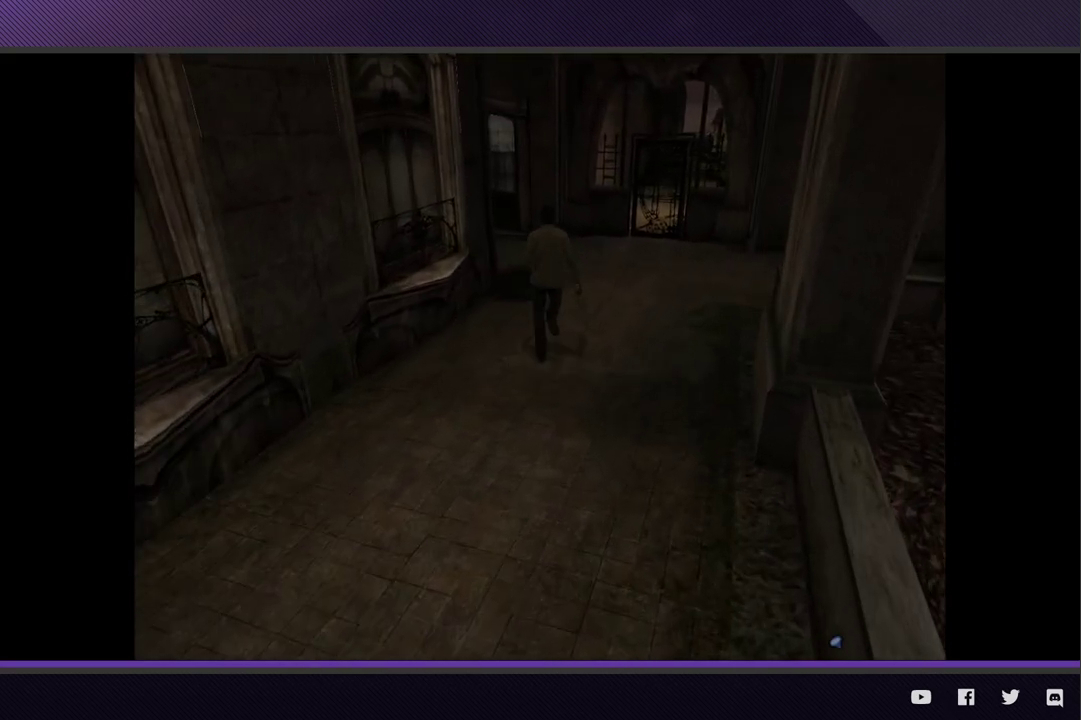
{"buttons": [], "left_stick": "up", "right_stick": "center", "events": [[17, "left_stick", "up"]]}
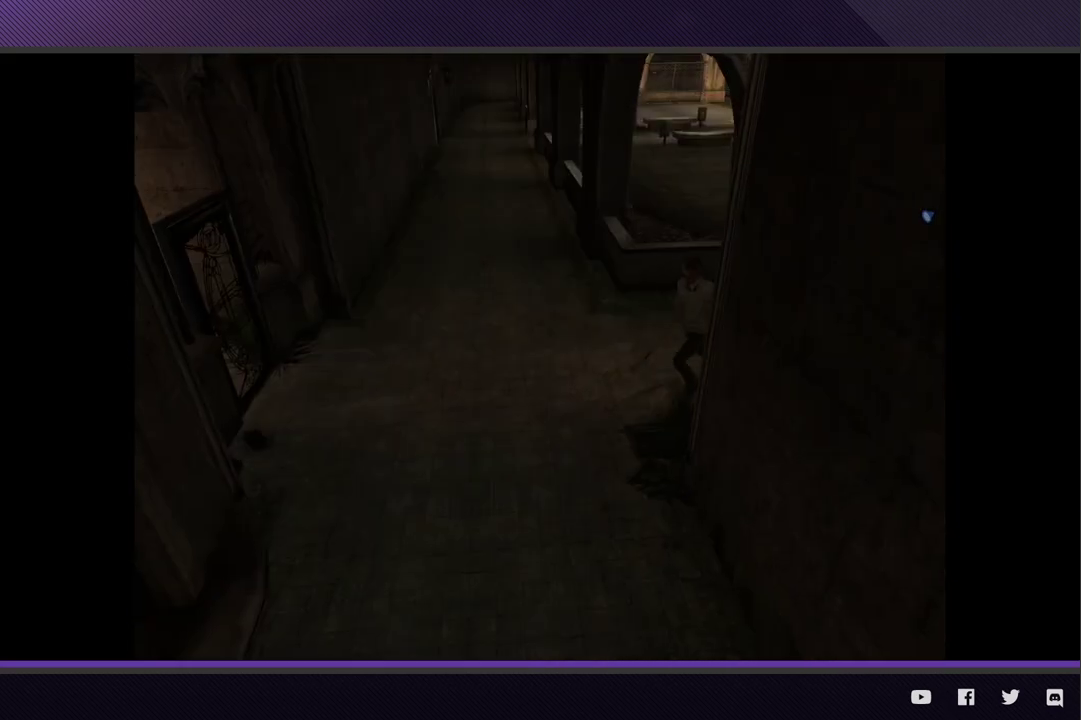
{"buttons": [], "left_stick": "down-left", "right_stick": "center", "events": [[267, "left_stick", "up-left"], [367, "left_stick", "left"], [467, "left_stick", "down-left"]]}
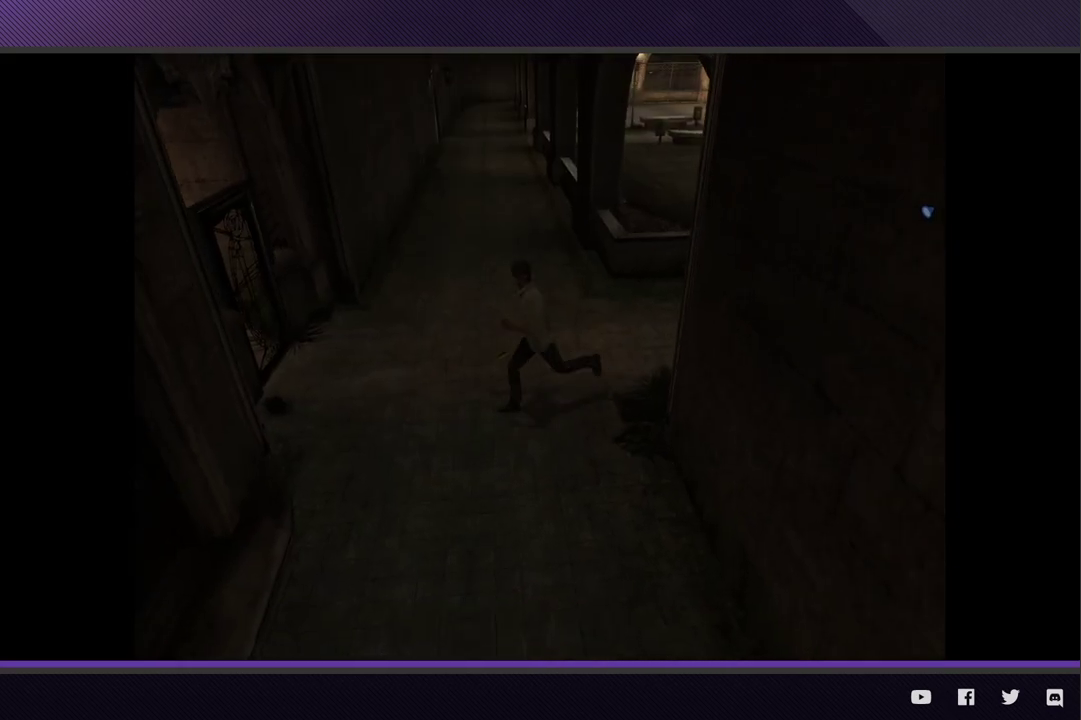
{"buttons": [], "left_stick": "down-left", "right_stick": "center", "events": []}
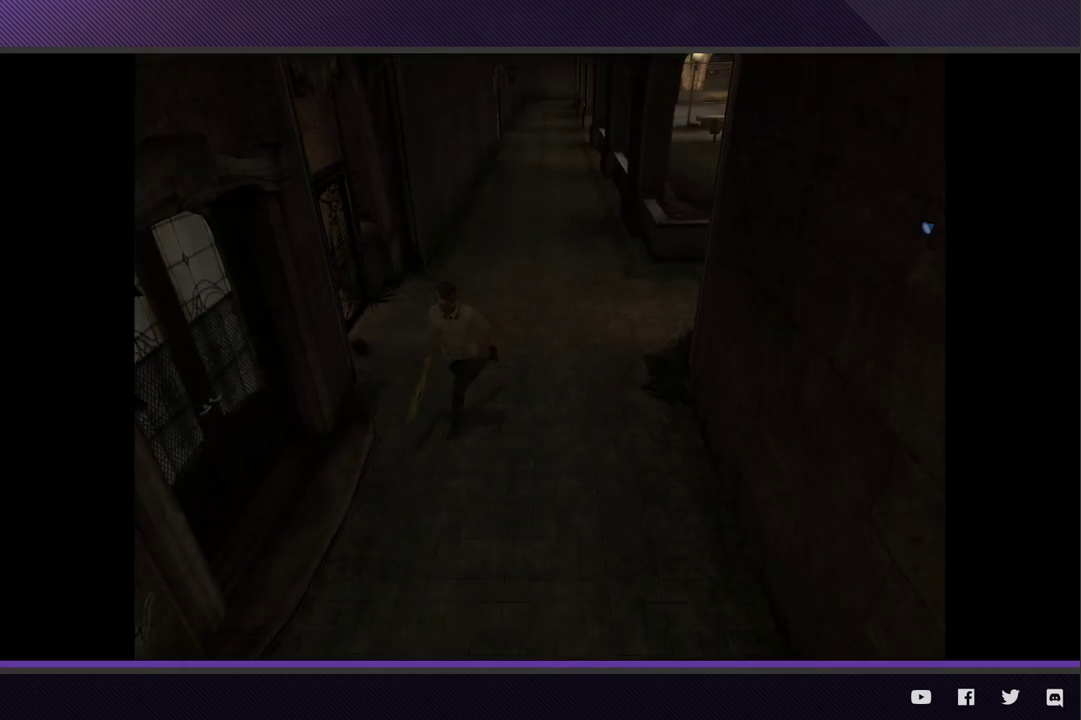
{"buttons": [], "left_stick": "down-left", "right_stick": "center", "events": [[250, "A", "down"], [300, "A", "up"], [400, "A", "down"], [483, "A", "up"]]}
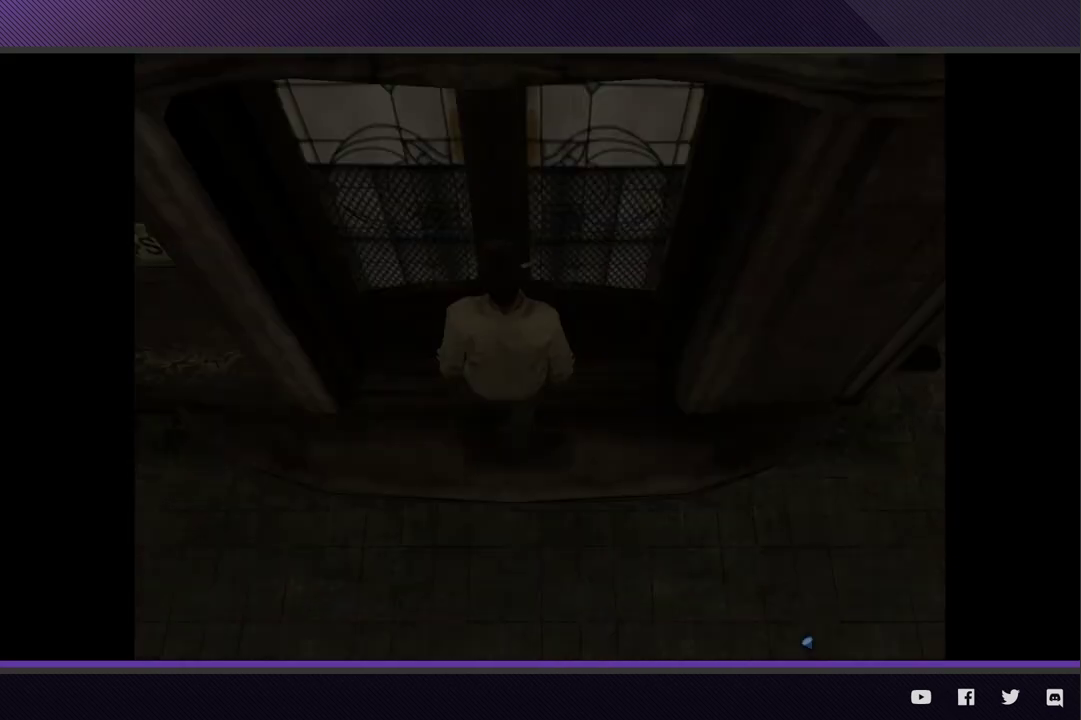
{"buttons": [], "left_stick": "center", "right_stick": "center", "events": [[67, "A", "down"], [150, "A", "up"], [183, "left_stick", "center"], [217, "A", "down"], [317, "A", "up"]]}
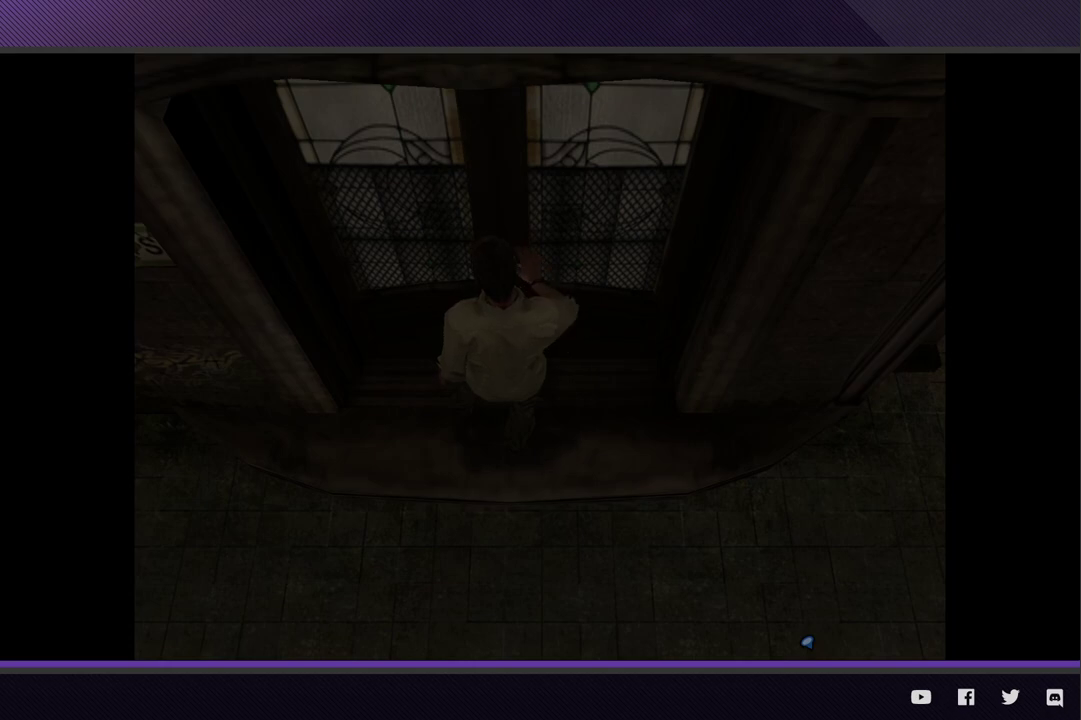
{"buttons": [], "left_stick": "up", "right_stick": "center", "events": [[283, "left_stick", "up"]]}
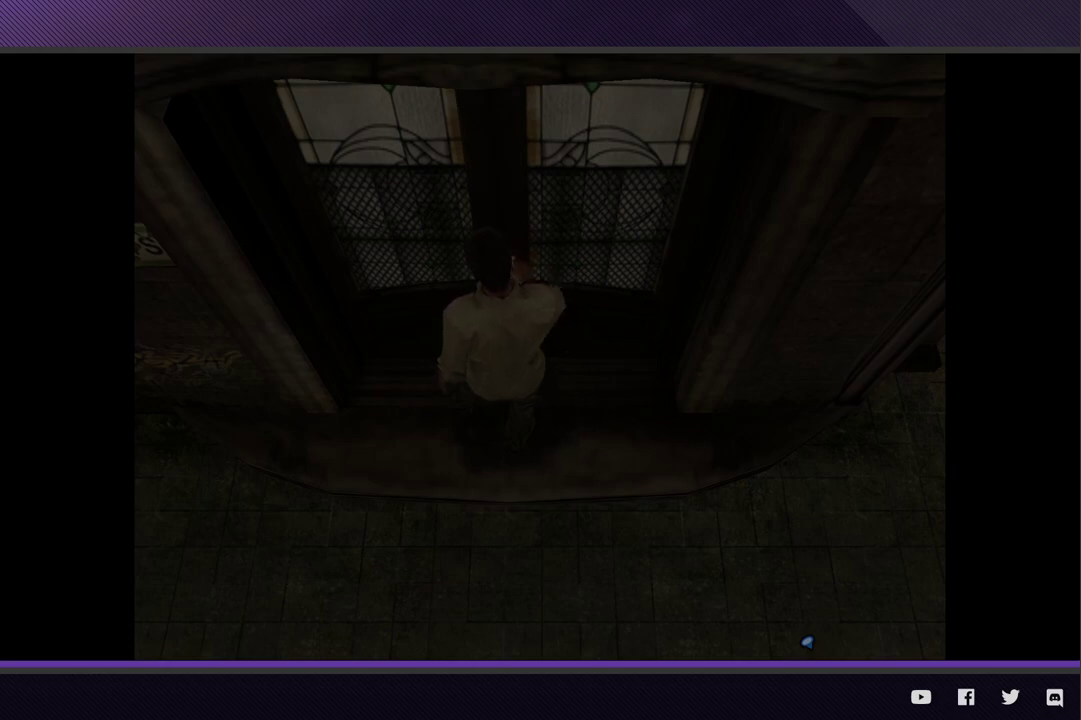
{"buttons": [], "left_stick": "up", "right_stick": "center", "events": [[367, "A", "down"], [483, "A", "up"]]}
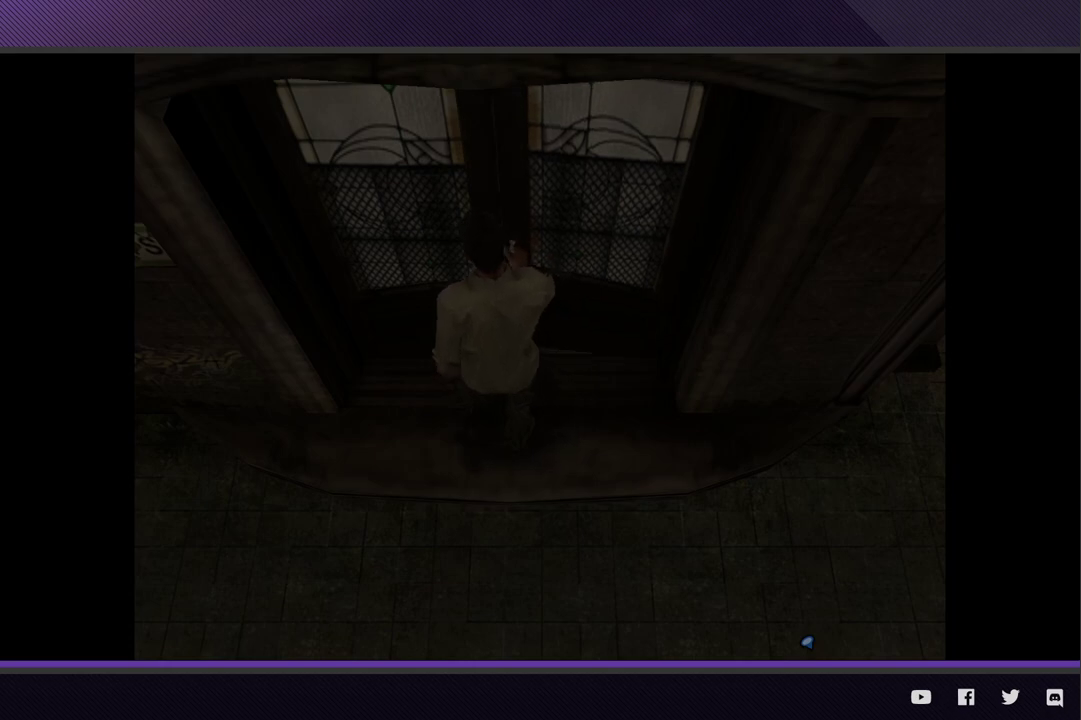
{"buttons": [], "left_stick": "up", "right_stick": "center", "events": [[83, "A", "down"], [167, "A", "up"], [300, "A", "down"], [400, "A", "up"]]}
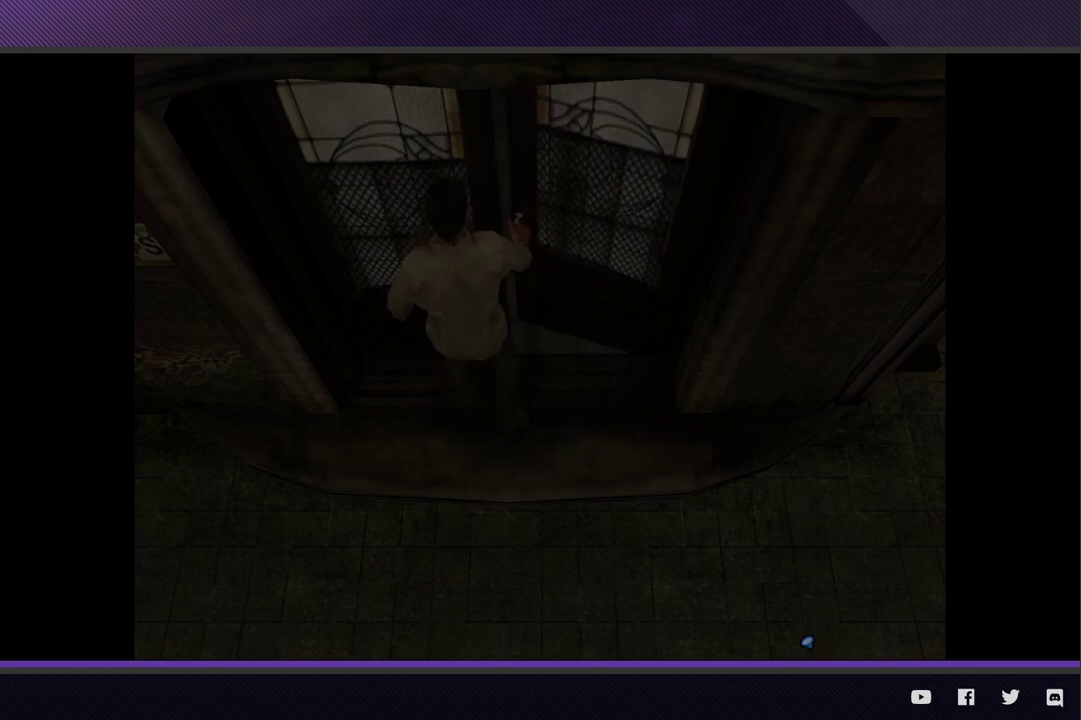
{"buttons": [], "left_stick": "up", "right_stick": "center", "events": [[33, "A", "down"], [100, "A", "up"], [217, "A", "down"], [300, "A", "up"], [400, "A", "down"], [500, "A", "up"]]}
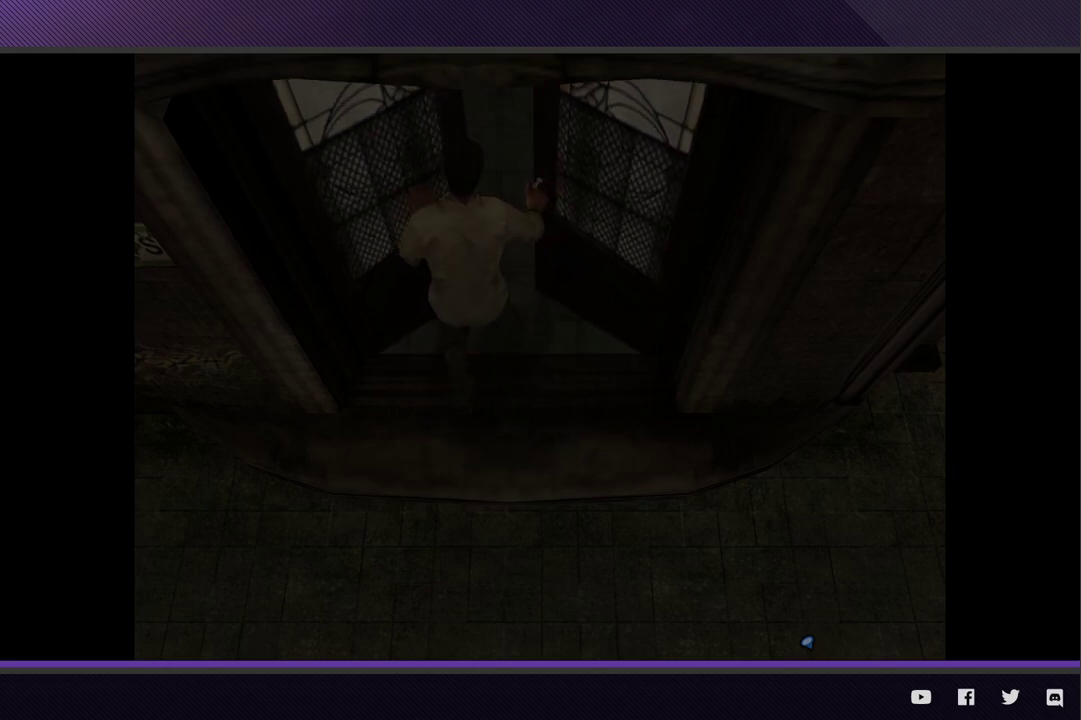
{"buttons": ["A"], "left_stick": "up", "right_stick": "center", "events": [[83, "A", "down"], [200, "A", "up"], [283, "A", "down"], [383, "A", "up"], [467, "A", "down"]]}
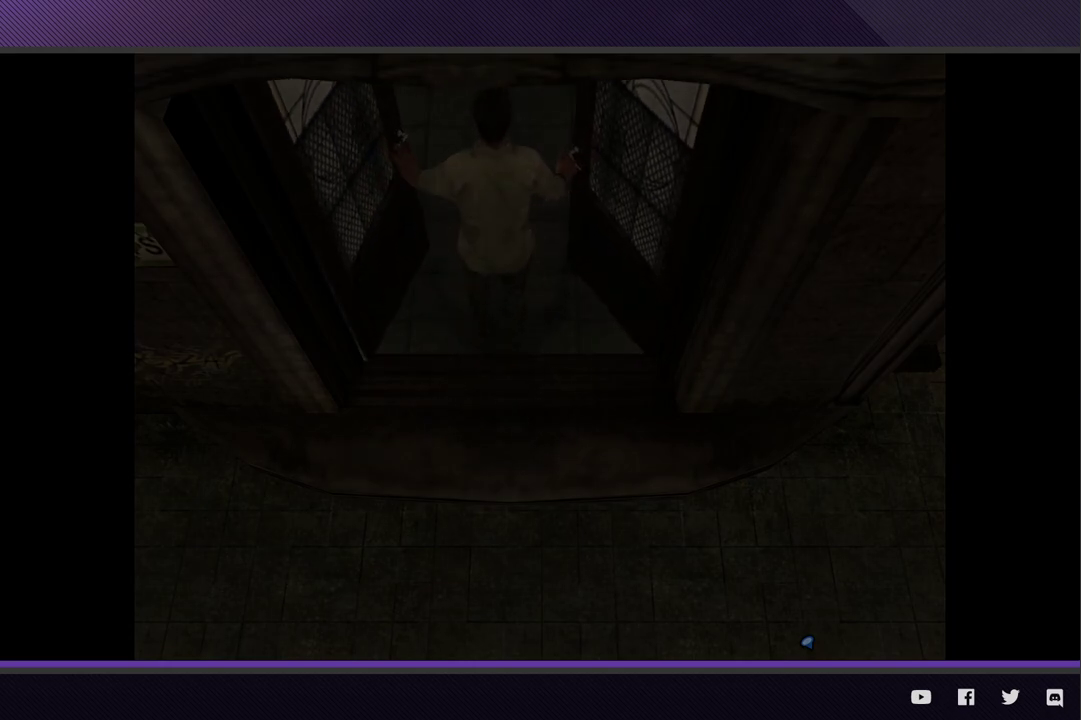
{"buttons": [], "left_stick": "up", "right_stick": "center", "events": [[67, "A", "up"], [150, "A", "down"], [267, "A", "up"], [350, "A", "down"], [450, "A", "up"]]}
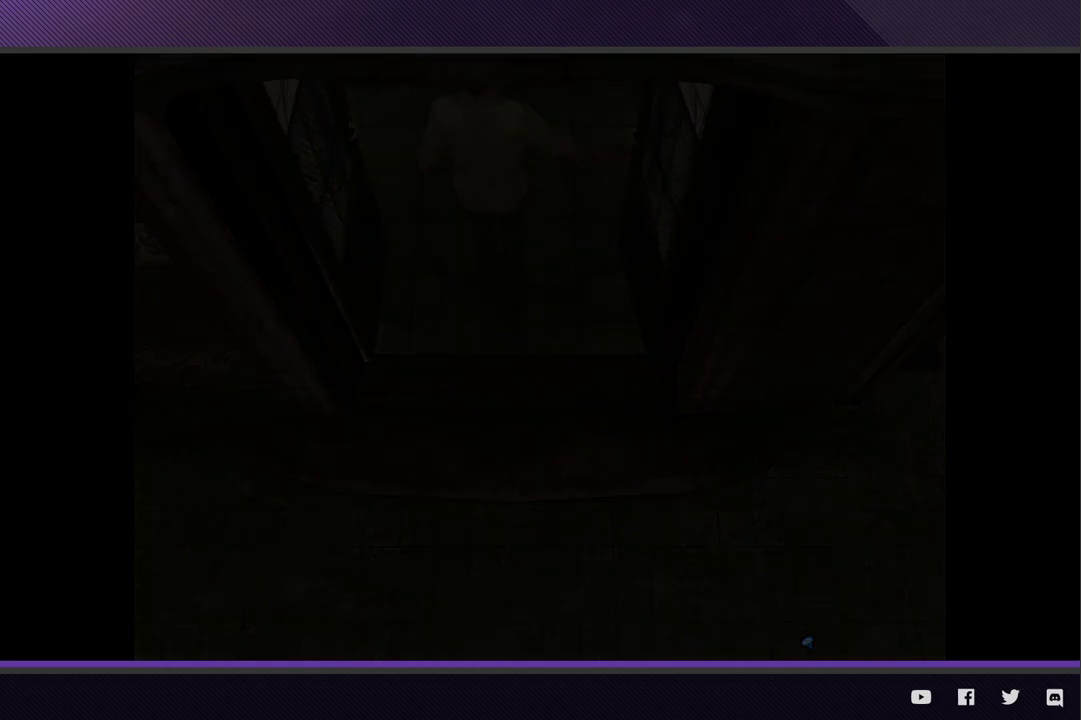
{"buttons": ["A"], "left_stick": "up", "right_stick": "center", "events": [[50, "A", "down"], [150, "A", "up"], [250, "A", "down"], [350, "A", "up"], [450, "A", "down"]]}
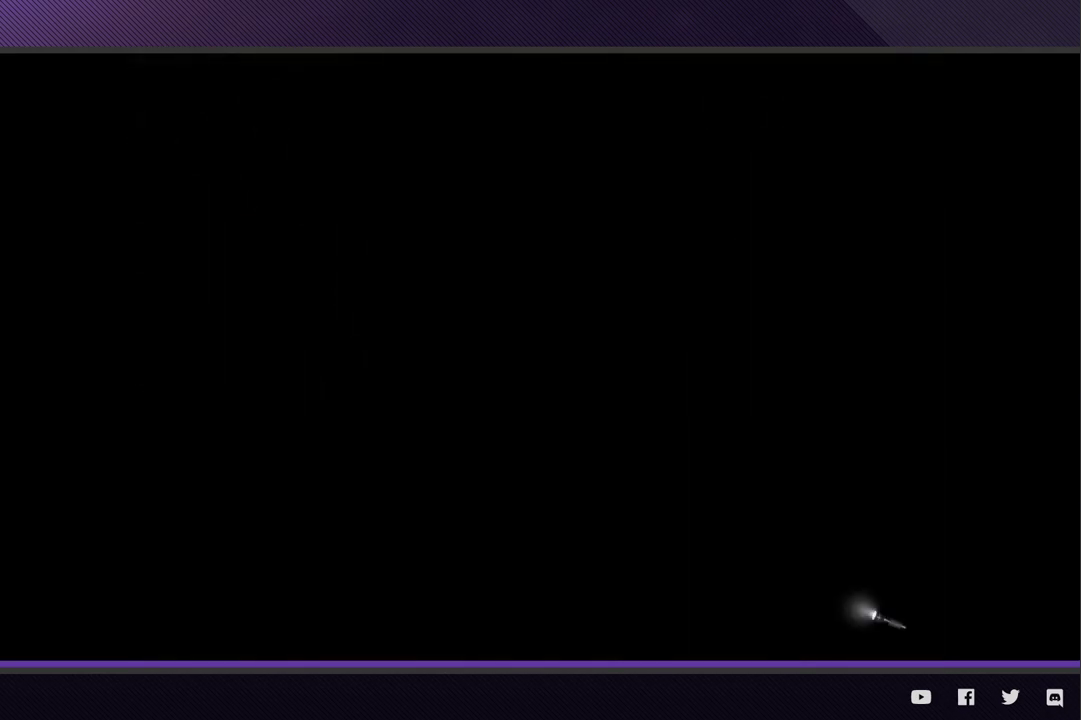
{"buttons": ["A"], "left_stick": "up", "right_stick": "center", "events": [[33, "A", "up"], [133, "A", "down"], [233, "A", "up"], [317, "A", "down"], [433, "A", "up"], [500, "A", "down"]]}
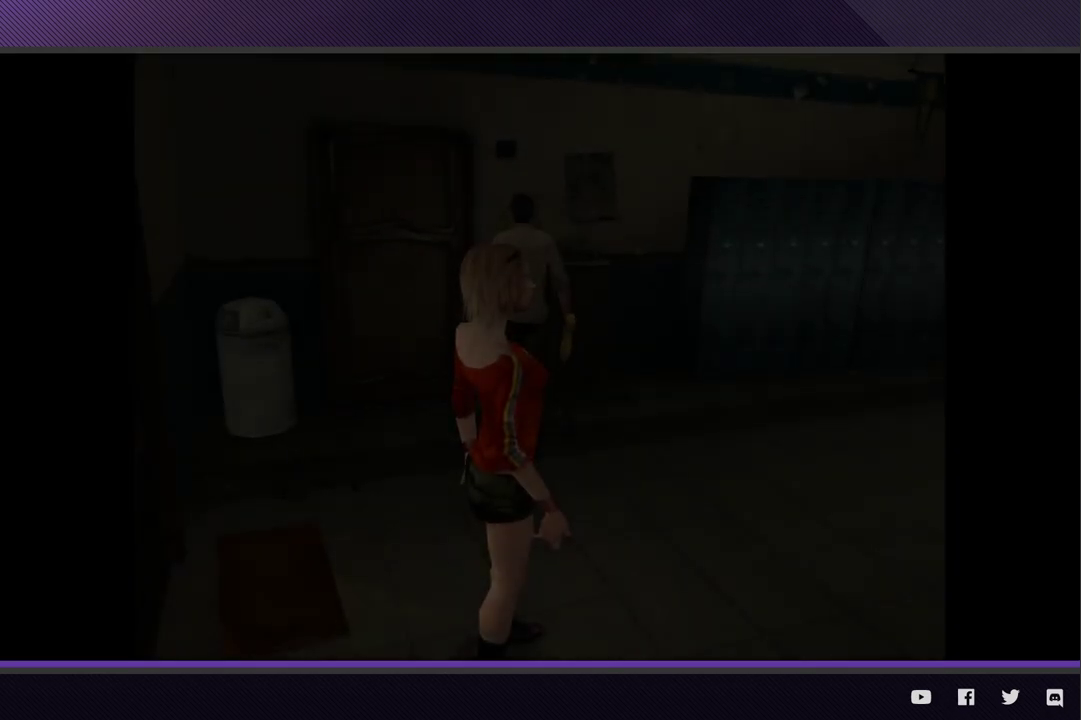
{"buttons": [], "left_stick": "center", "right_stick": "center", "events": [[83, "left_stick", "up-left"], [117, "A", "up"], [183, "A", "down"], [300, "A", "up"], [383, "A", "down"], [483, "A", "up"], [483, "left_stick", "center"]]}
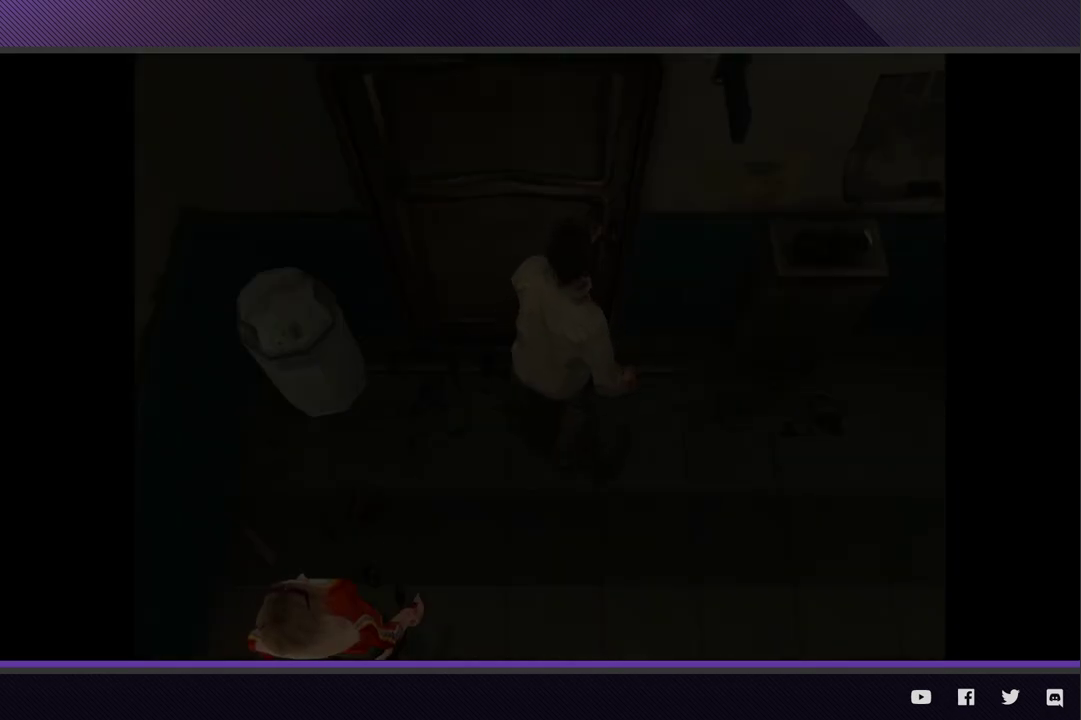
{"buttons": [], "left_stick": "center", "right_stick": "center", "events": []}
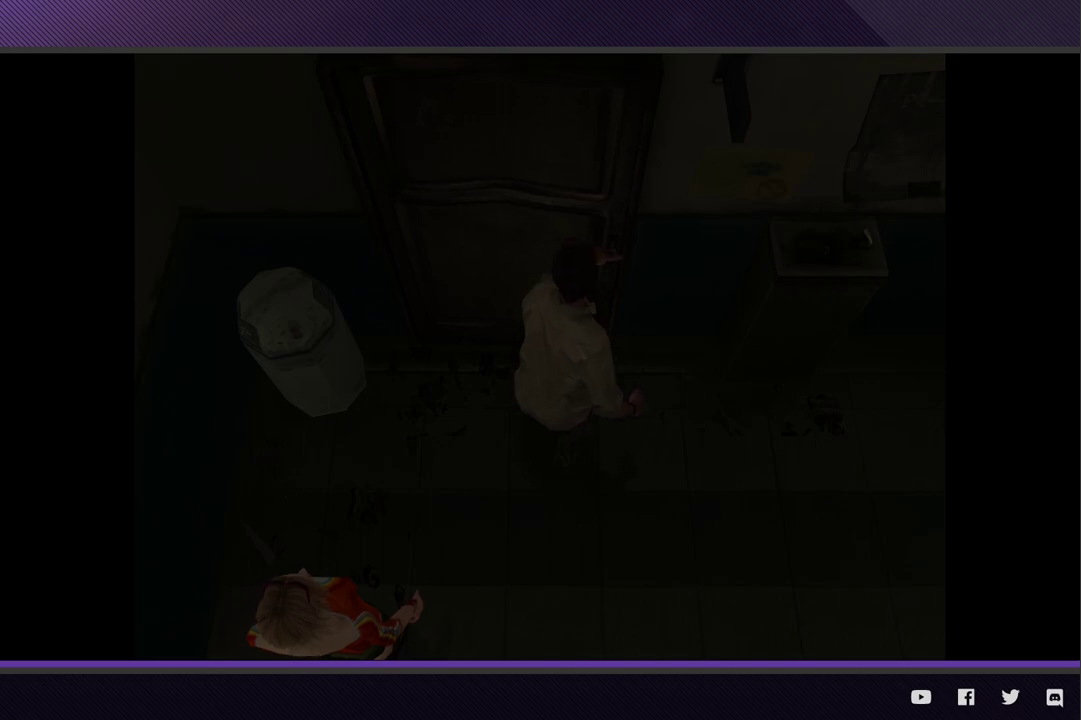
{"buttons": [], "left_stick": "center", "right_stick": "center", "events": []}
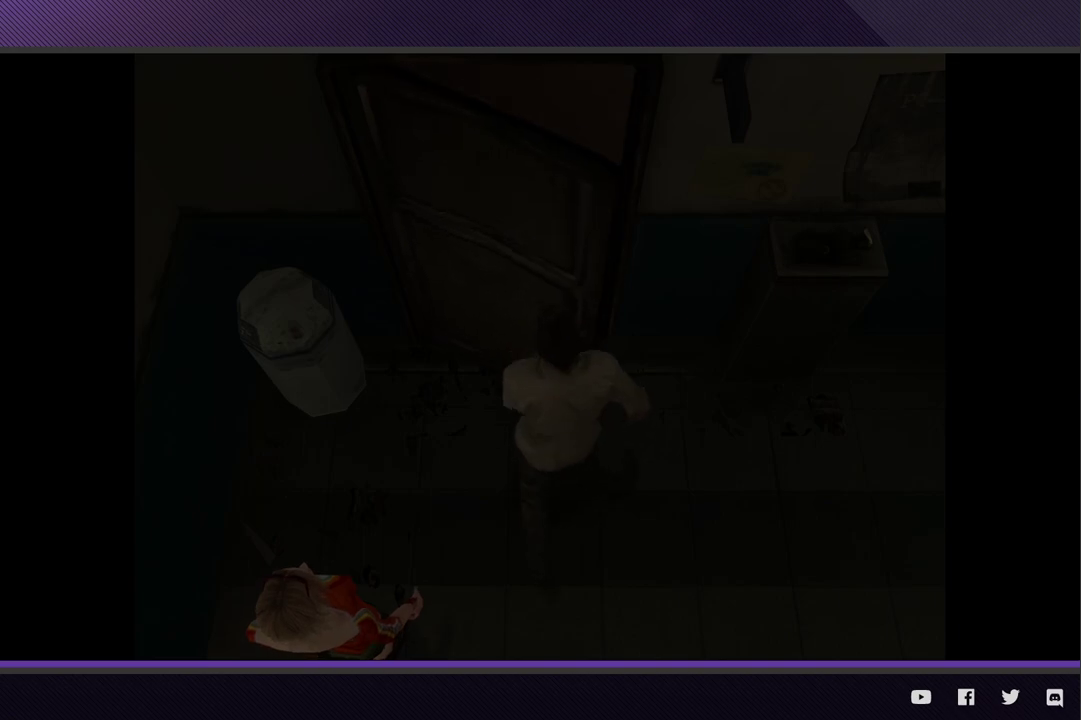
{"buttons": [], "left_stick": "center", "right_stick": "center", "events": []}
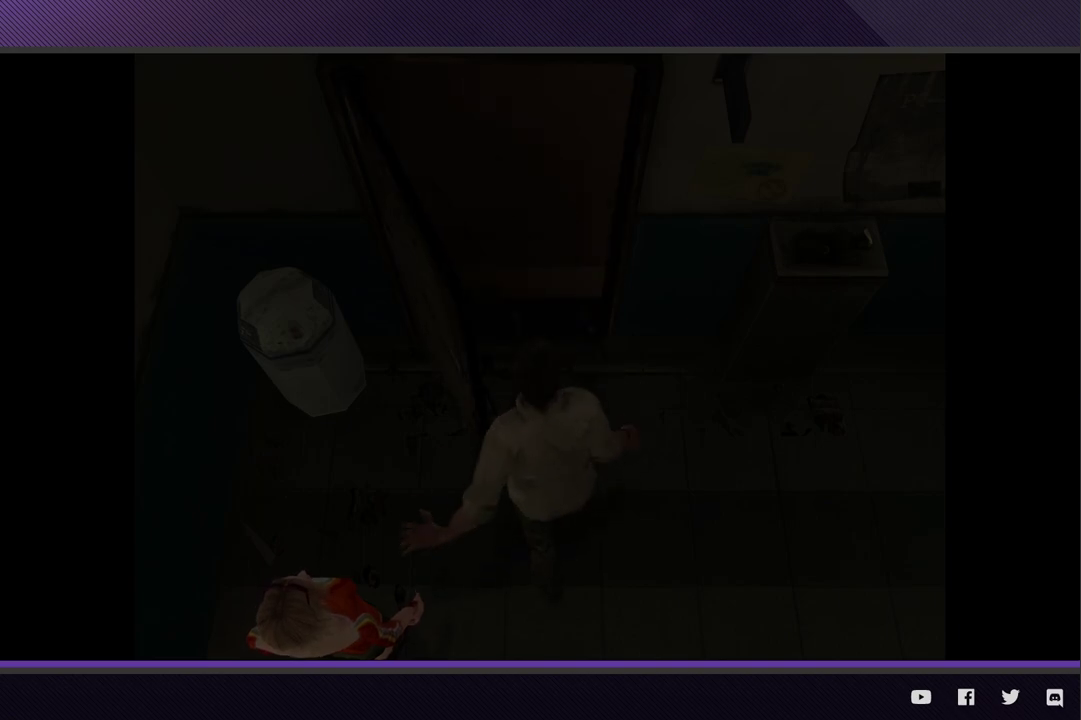
{"buttons": [], "left_stick": "center", "right_stick": "center", "events": []}